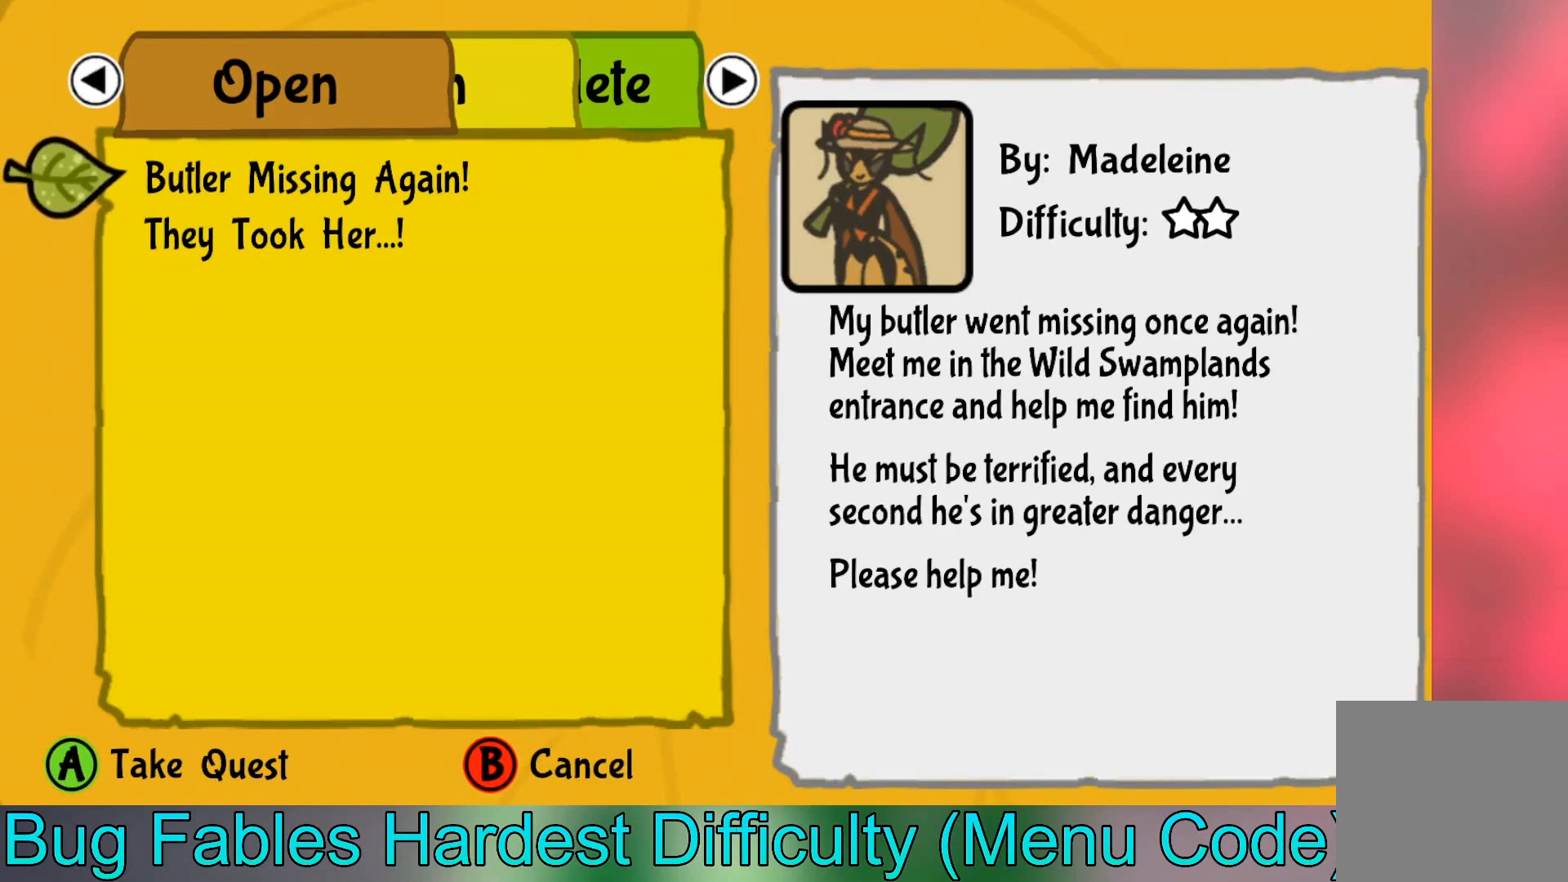
Gameplay with a controller (Xbox layout); each line is a JSON object with the inputs held at the frame after it. "events" lists button and stick changes between this image and that frame as [ms after this image, input, new state], when the widget could be followed in between. Not read: right_stick.
{"buttons": [], "left_stick": "down", "events": [[500, "left_stick", "down"]]}
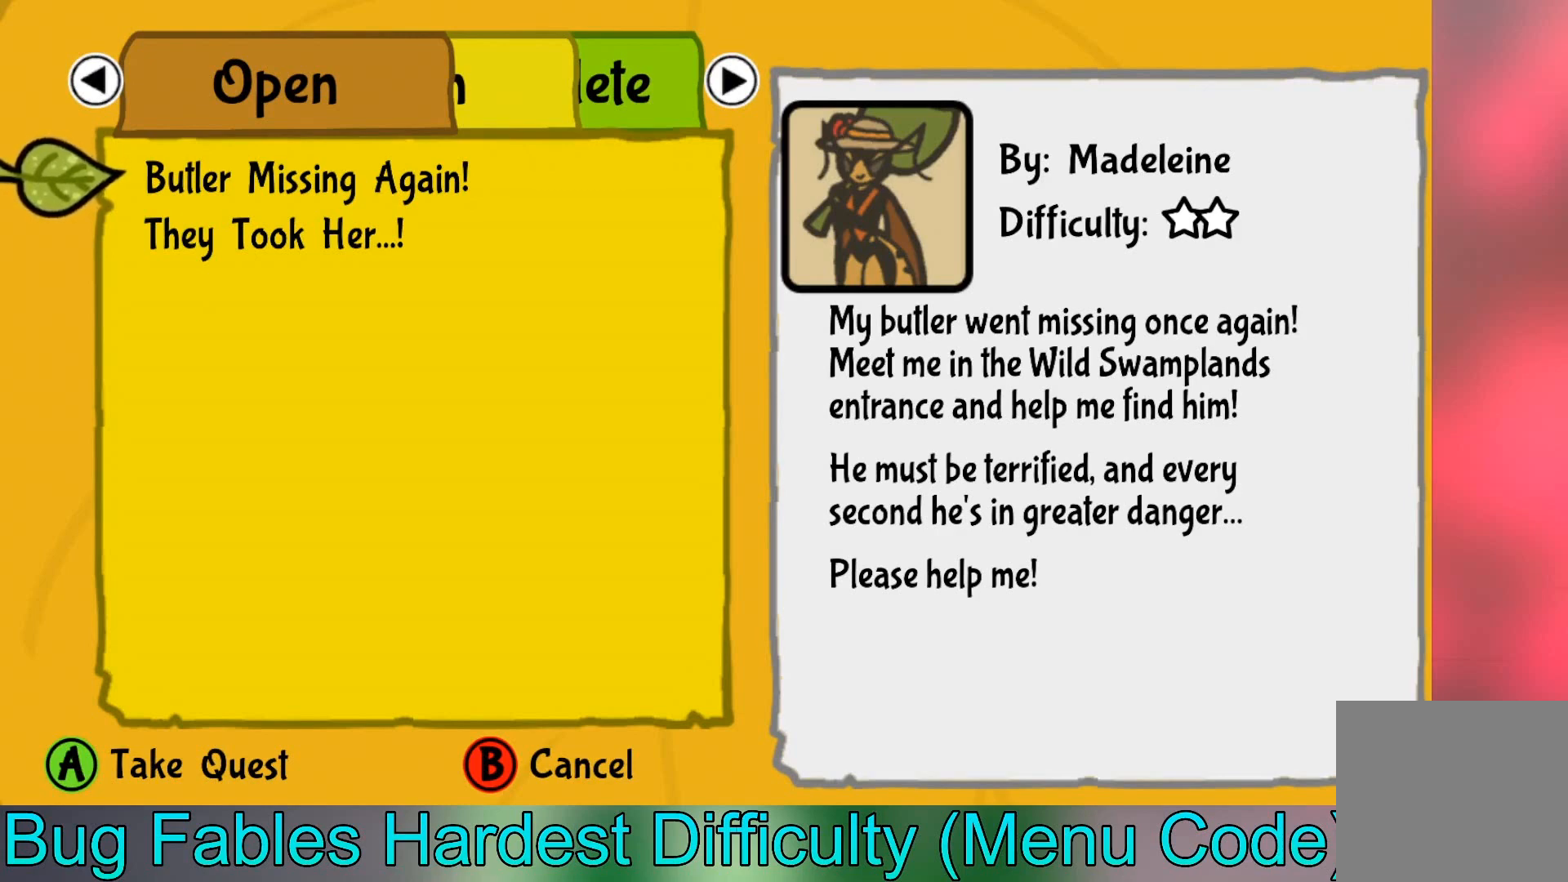
{"buttons": [], "left_stick": "center", "events": [[167, "left_stick", "center"]]}
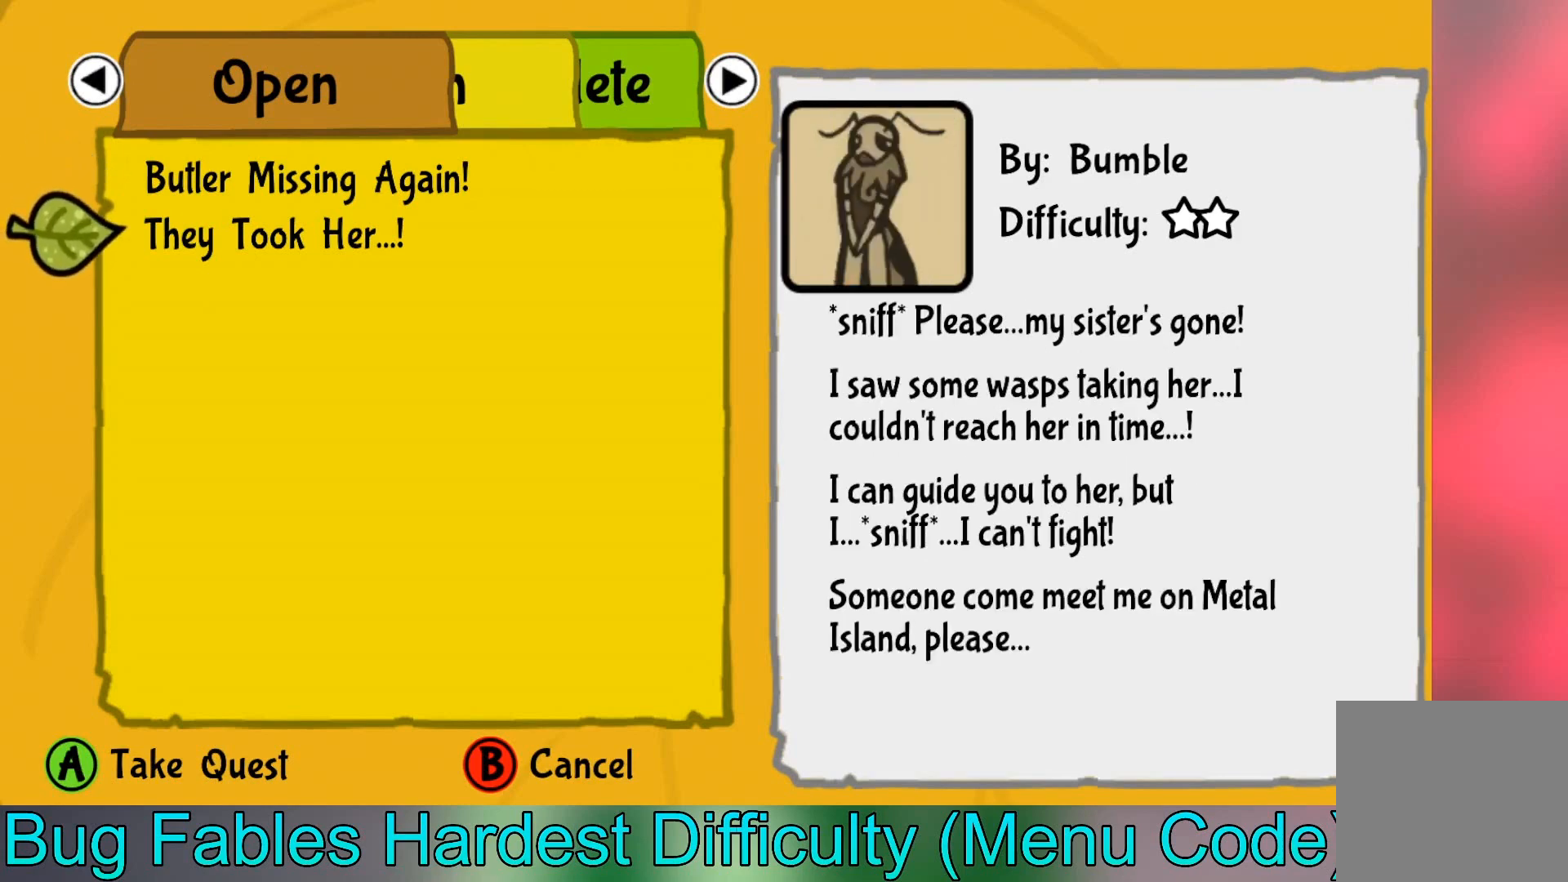
{"buttons": [], "left_stick": "center", "events": []}
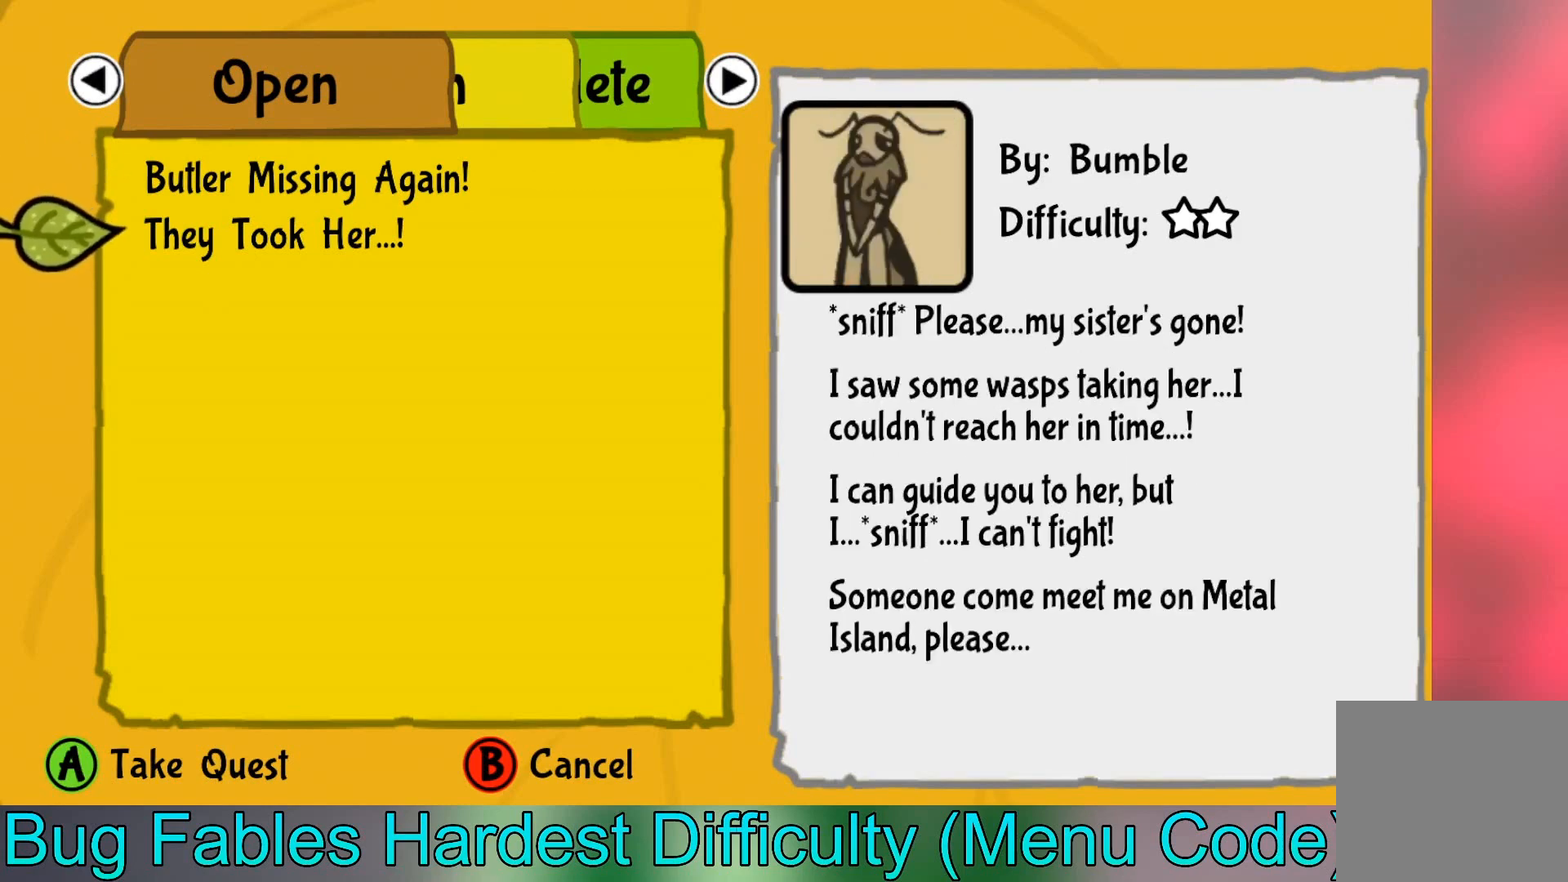
{"buttons": [], "left_stick": "center", "events": []}
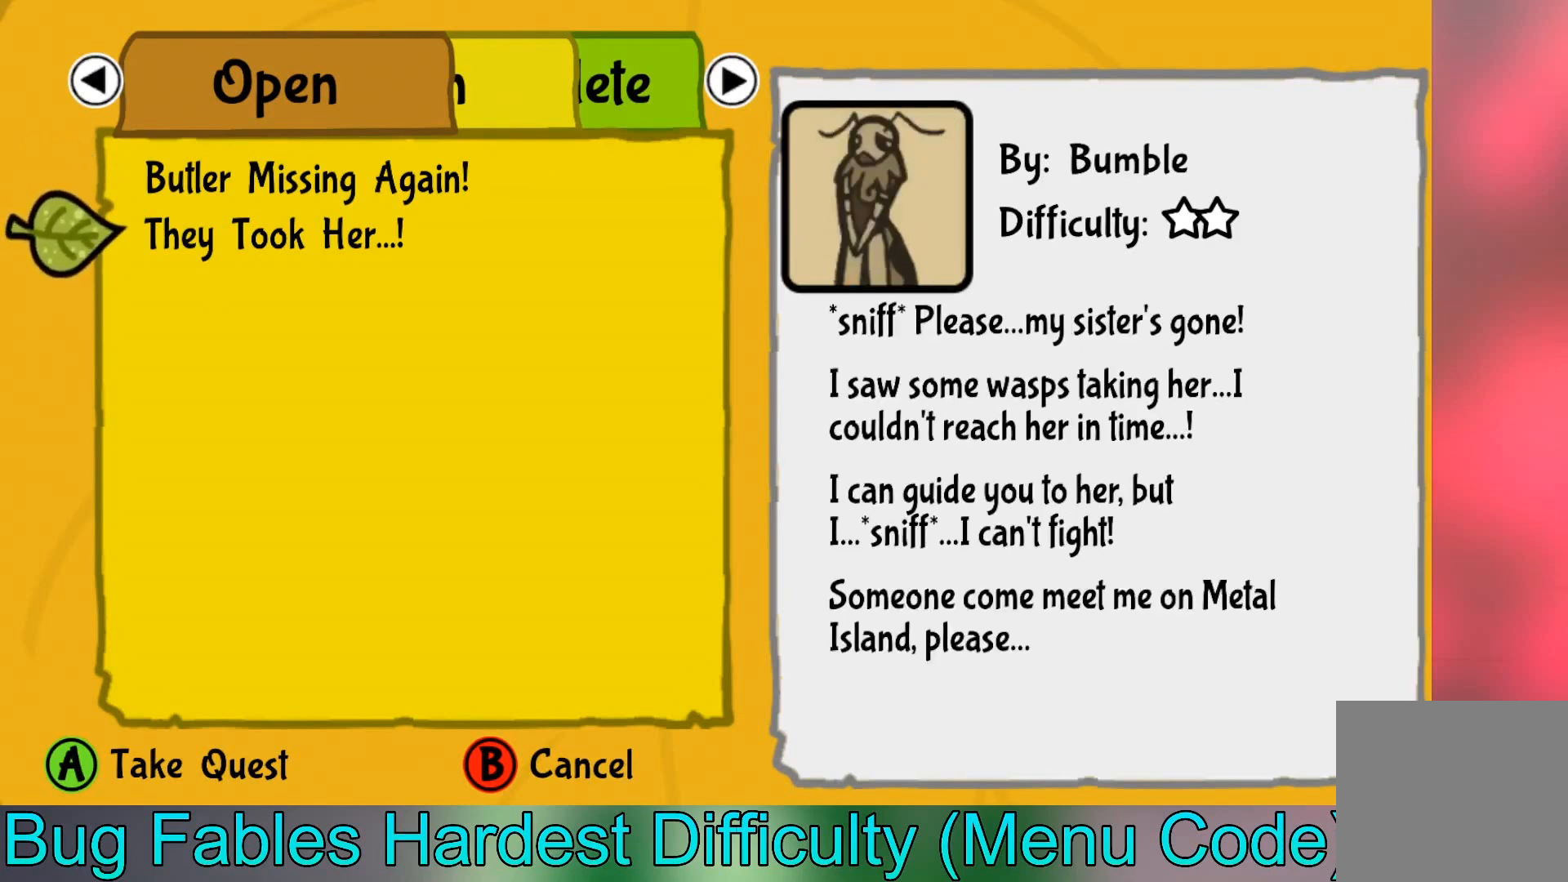
{"buttons": [], "left_stick": "center", "events": []}
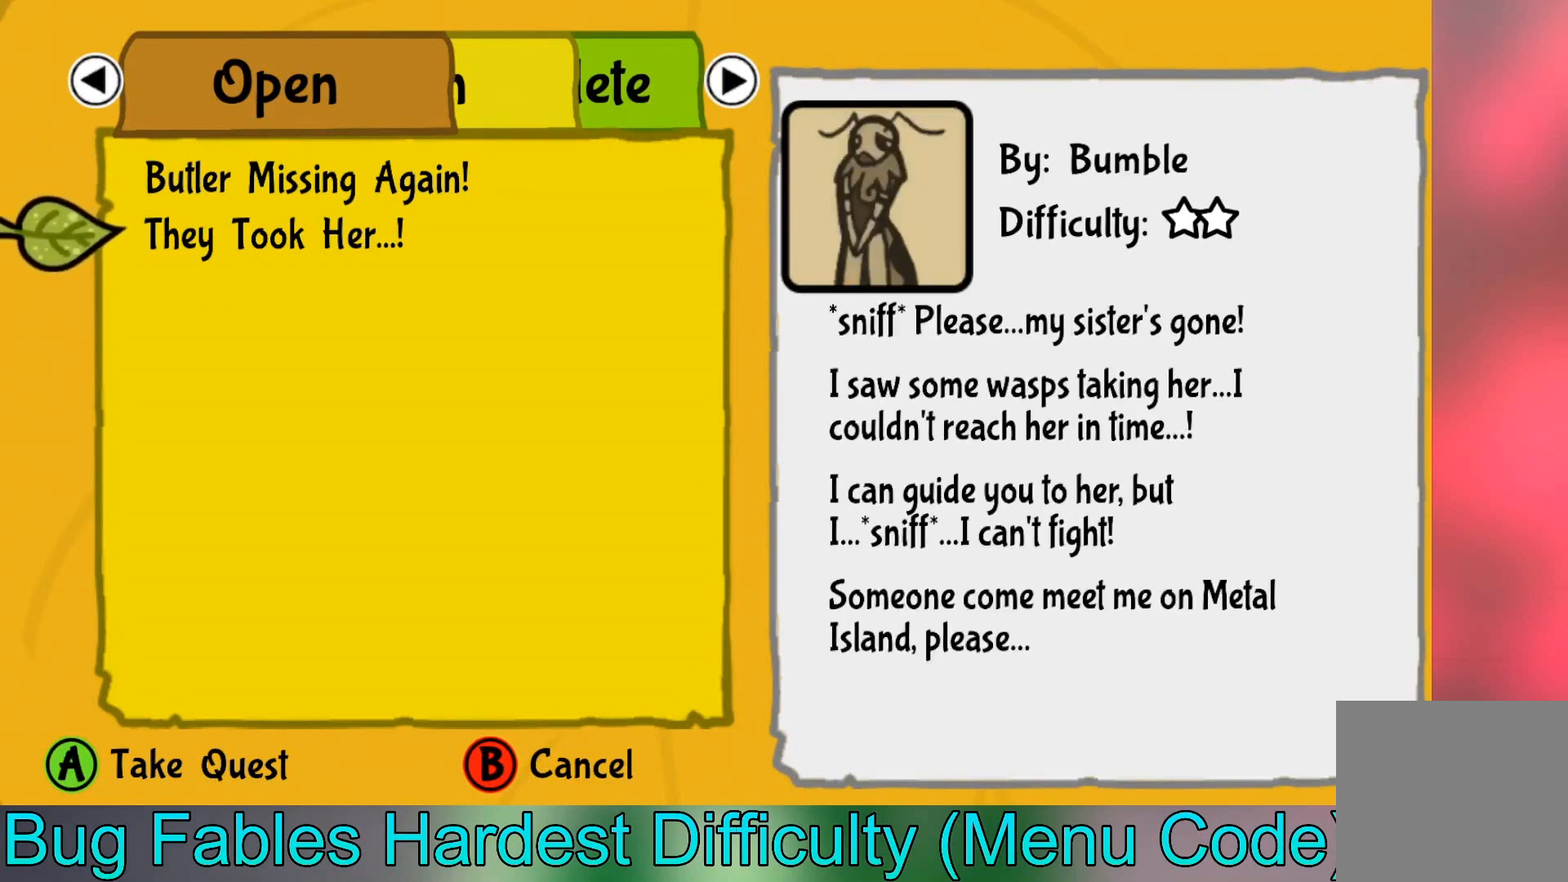
{"buttons": [], "left_stick": "center", "events": []}
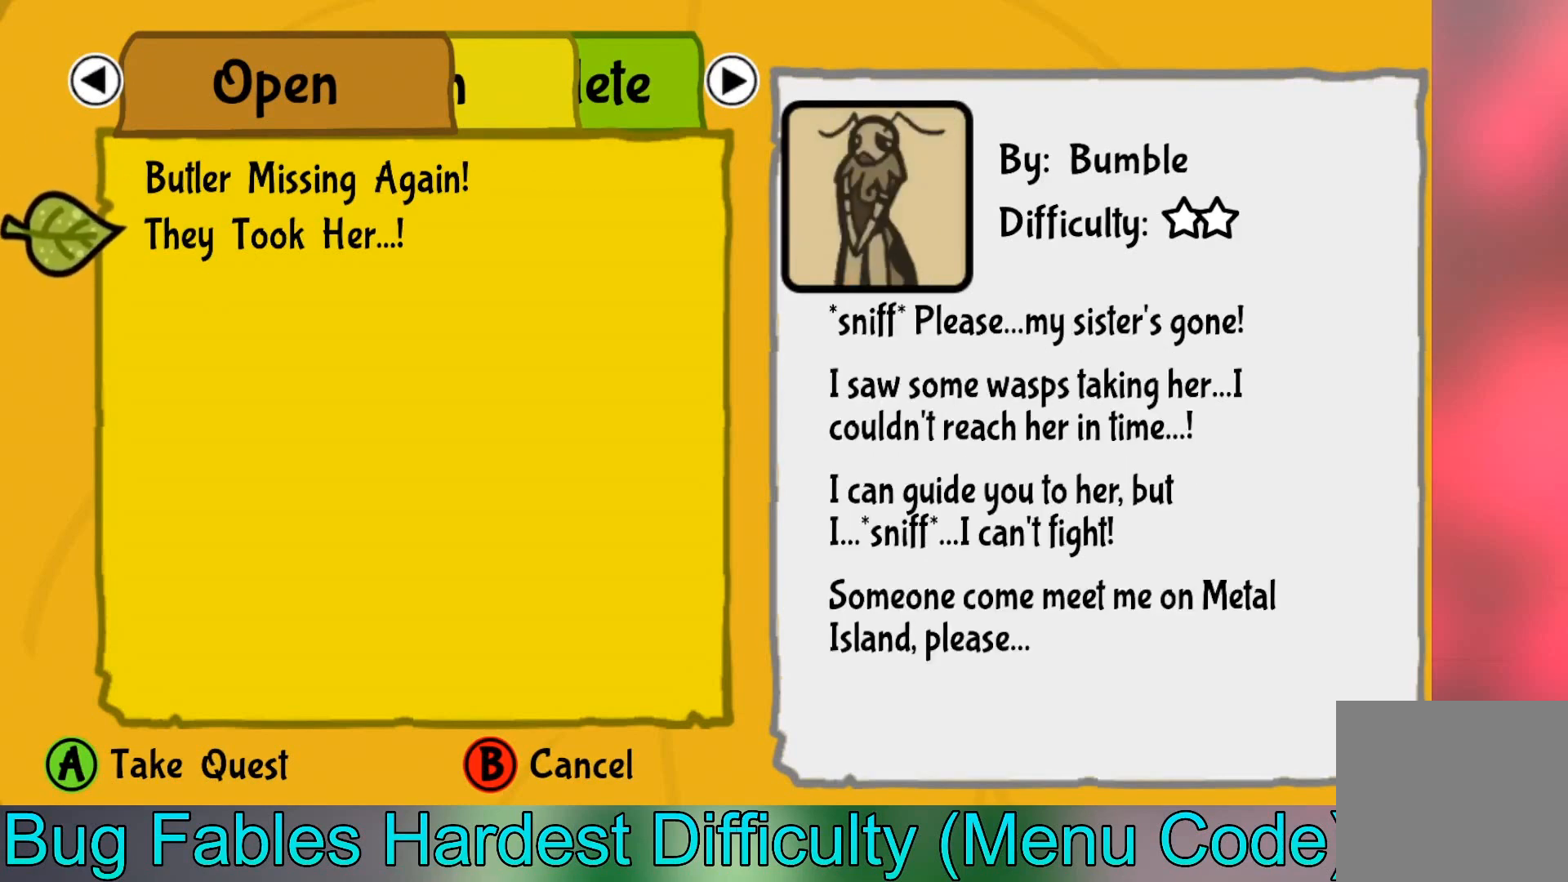
{"buttons": [], "left_stick": "center", "events": []}
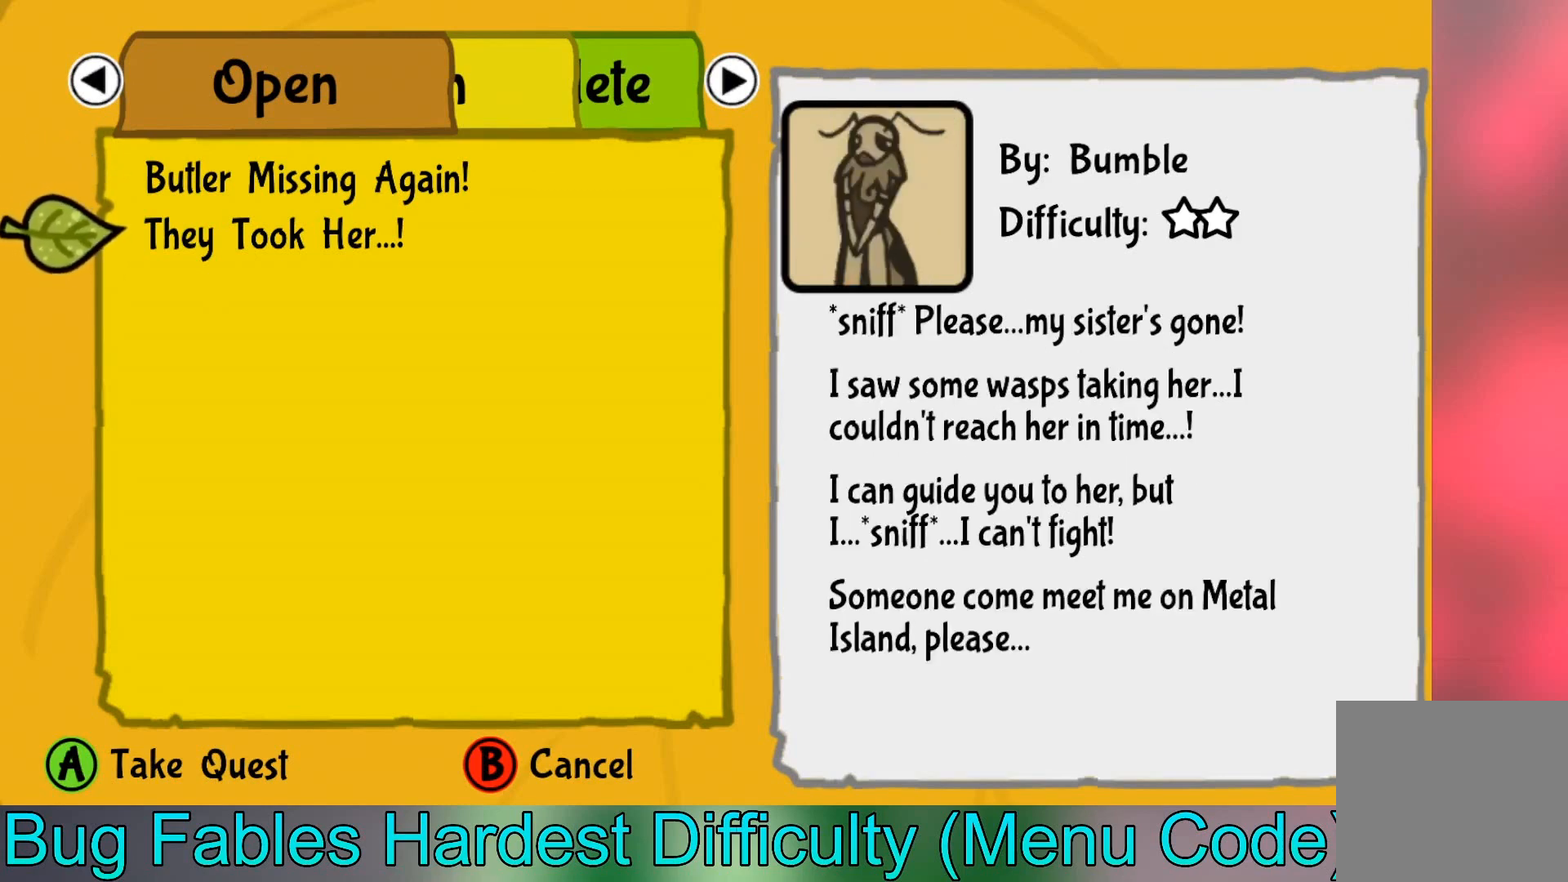
{"buttons": [], "left_stick": "up", "events": [[367, "left_stick", "up"]]}
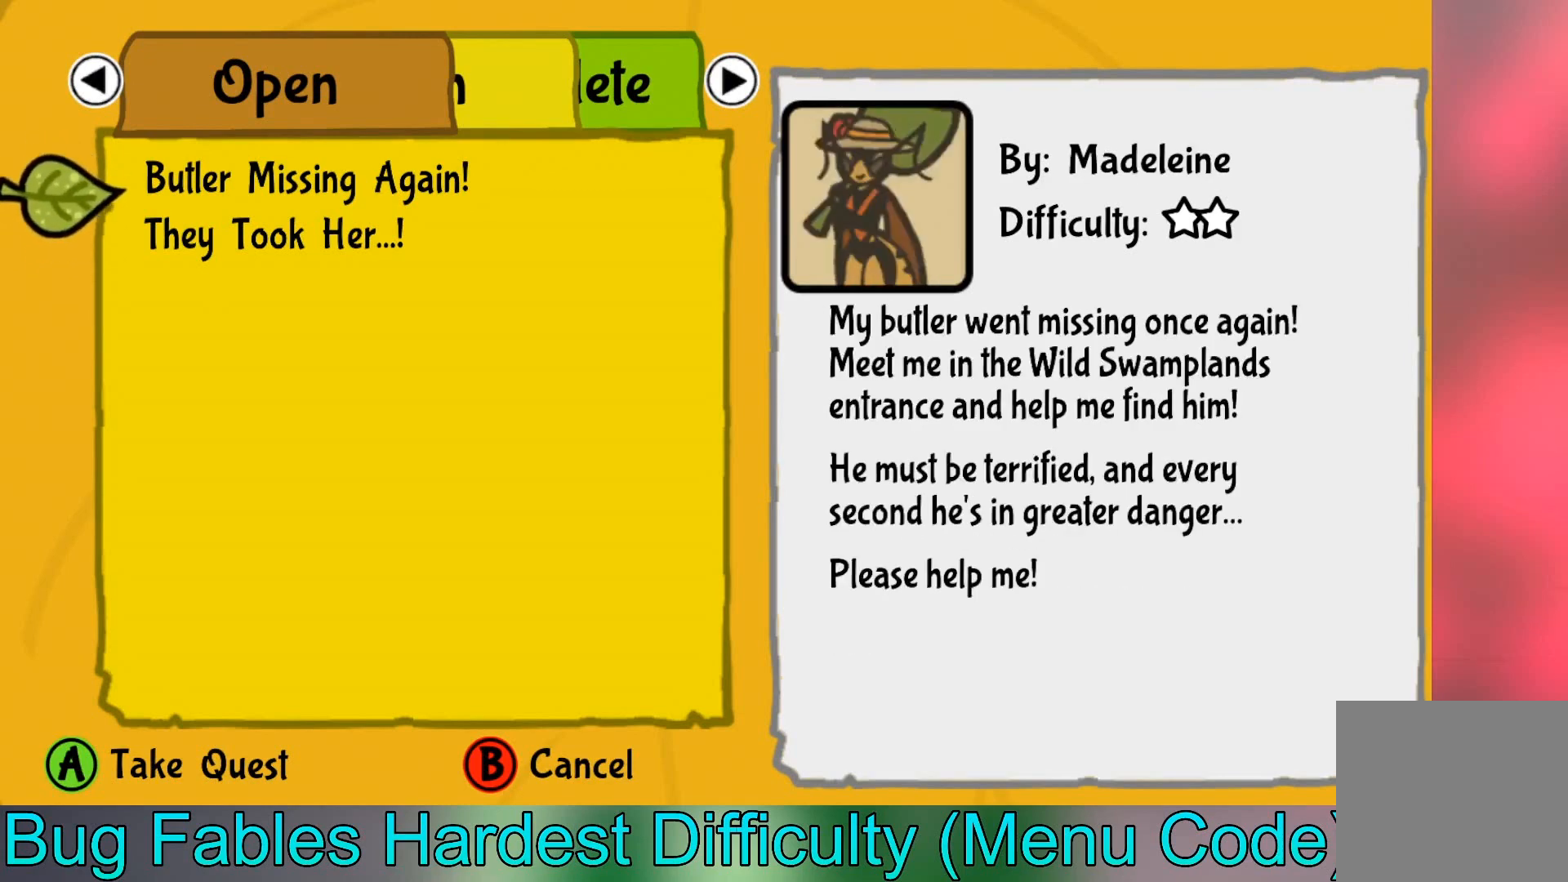
{"buttons": [], "left_stick": "center", "events": [[134, "left_stick", "center"], [334, "A", "down"], [467, "A", "up"]]}
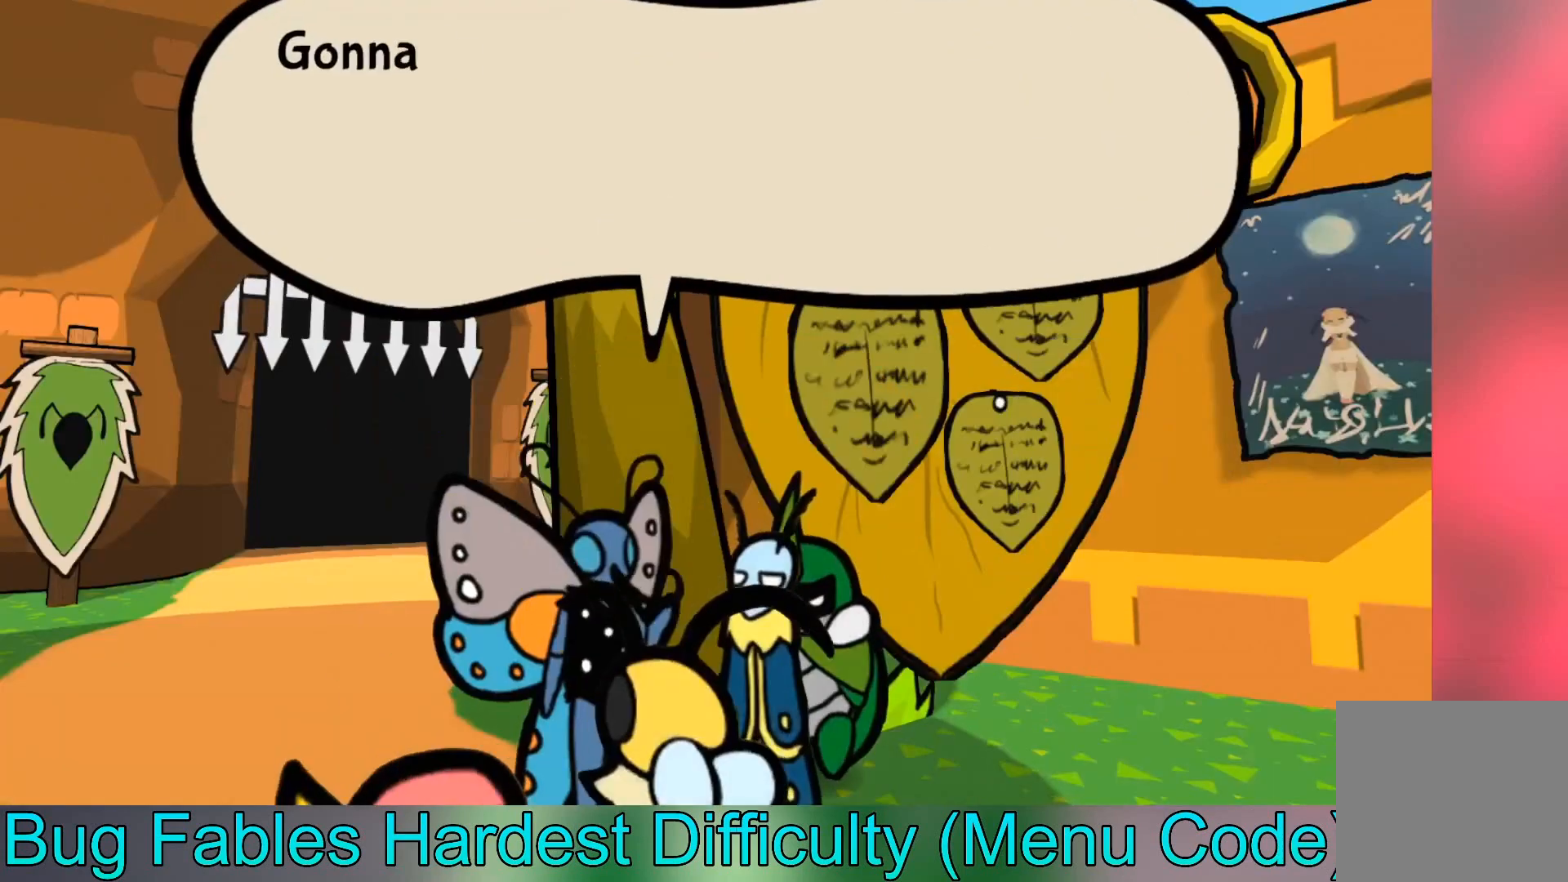
{"buttons": ["A"], "left_stick": "center", "events": [[233, "A", "down"], [367, "A", "up"], [467, "A", "down"]]}
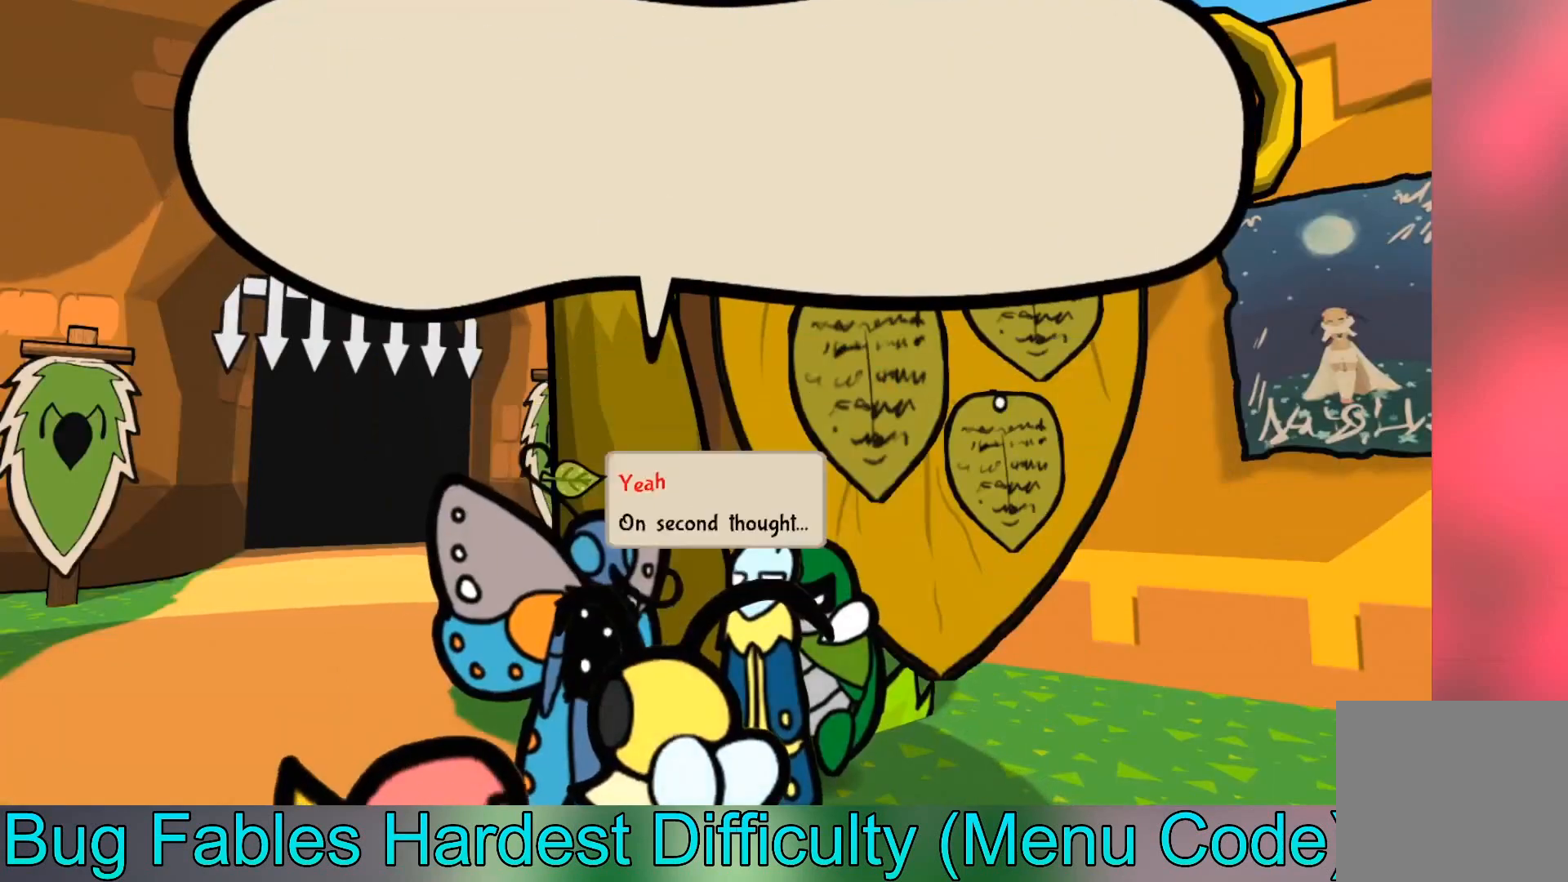
{"buttons": [], "left_stick": "center", "events": [[100, "A", "up"], [167, "A", "down"], [267, "A", "up"], [334, "A", "down"], [467, "A", "up"]]}
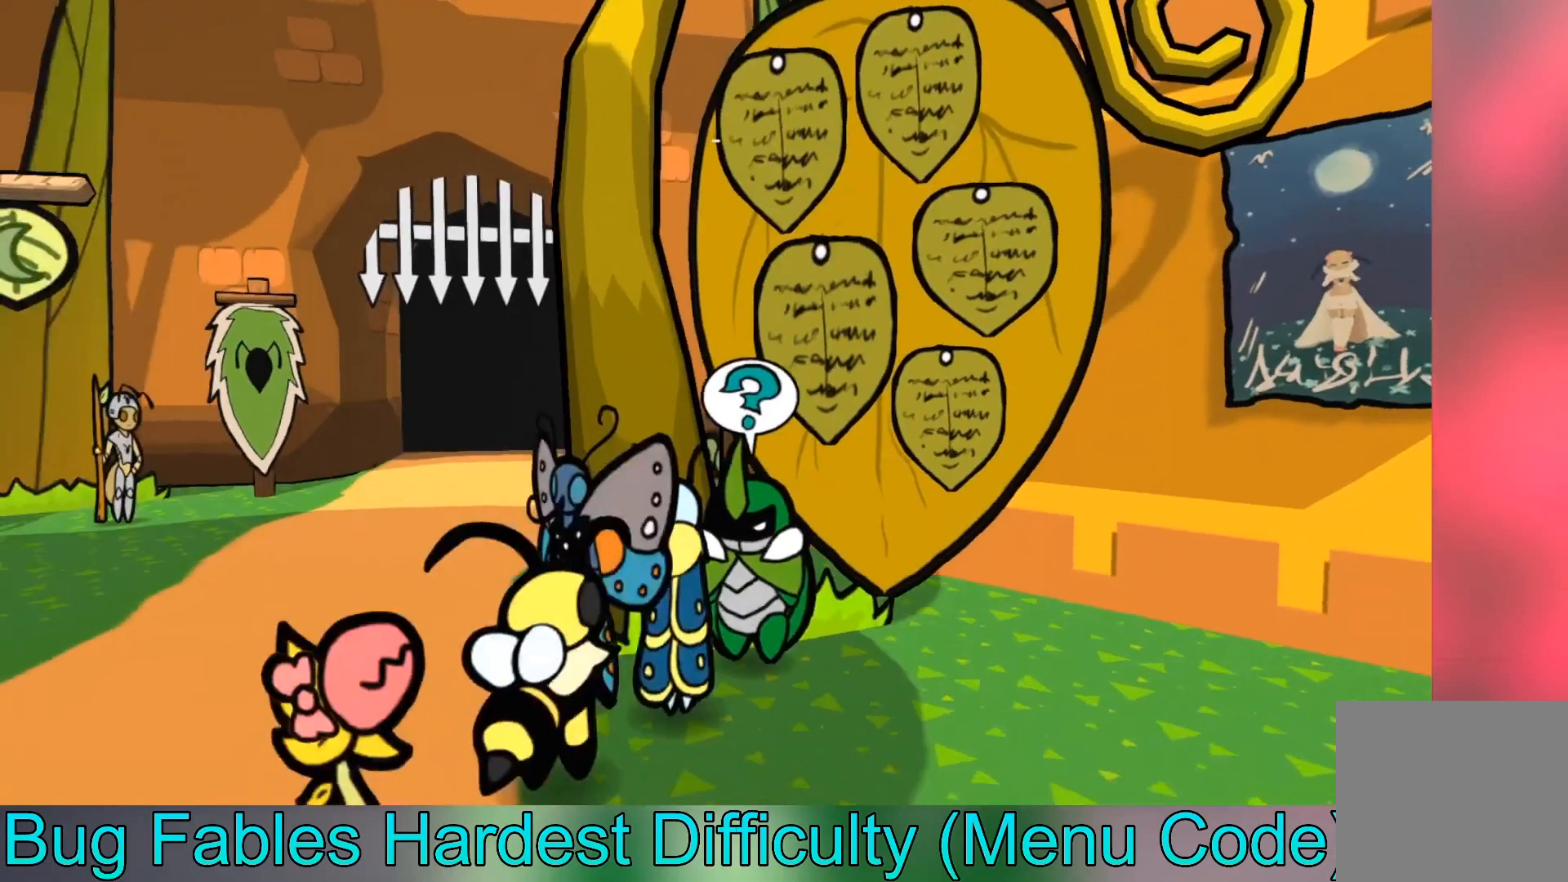
{"buttons": [], "left_stick": "center", "events": [[267, "A", "down"], [367, "A", "up"]]}
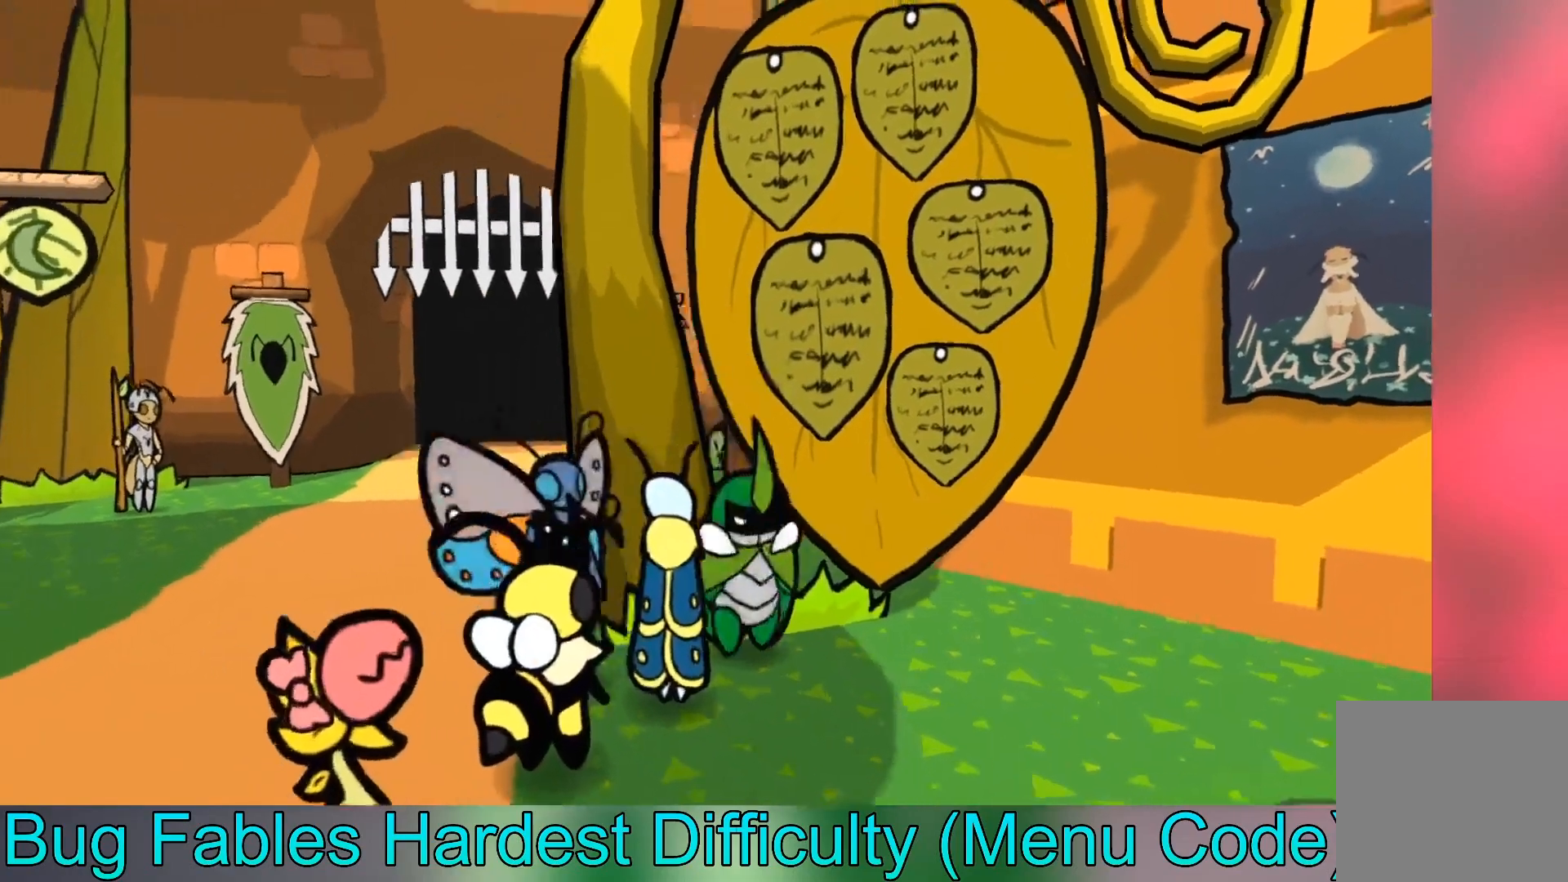
{"buttons": ["A"], "left_stick": "center", "events": [[67, "A", "down"], [200, "A", "up"], [467, "A", "down"]]}
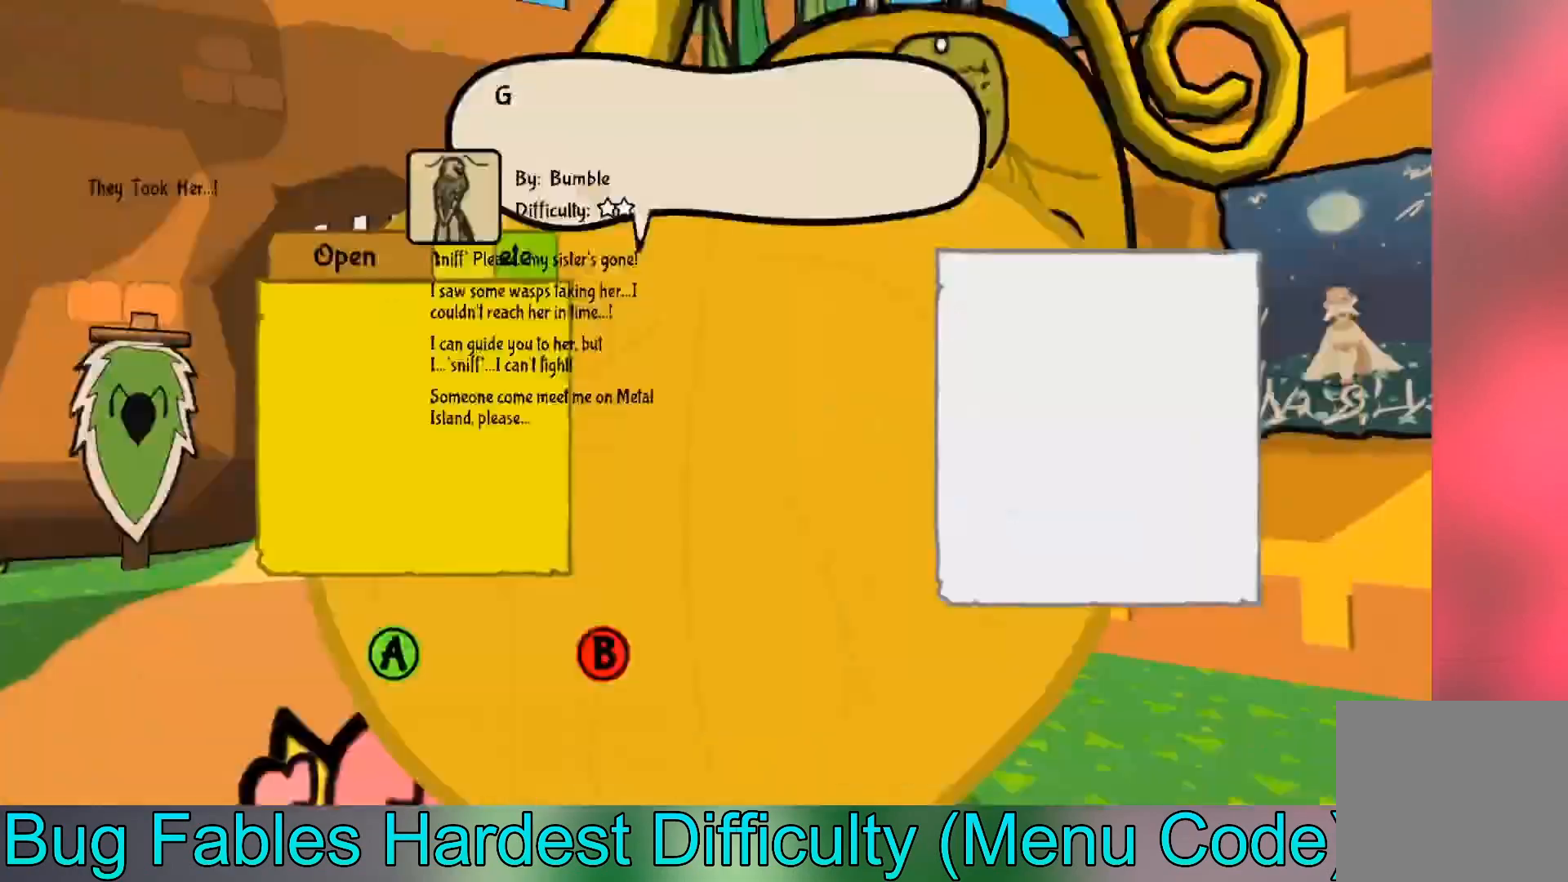
{"buttons": [], "left_stick": "center", "events": [[100, "A", "up"], [200, "A", "down"], [300, "A", "up"], [367, "A", "down"], [467, "A", "up"]]}
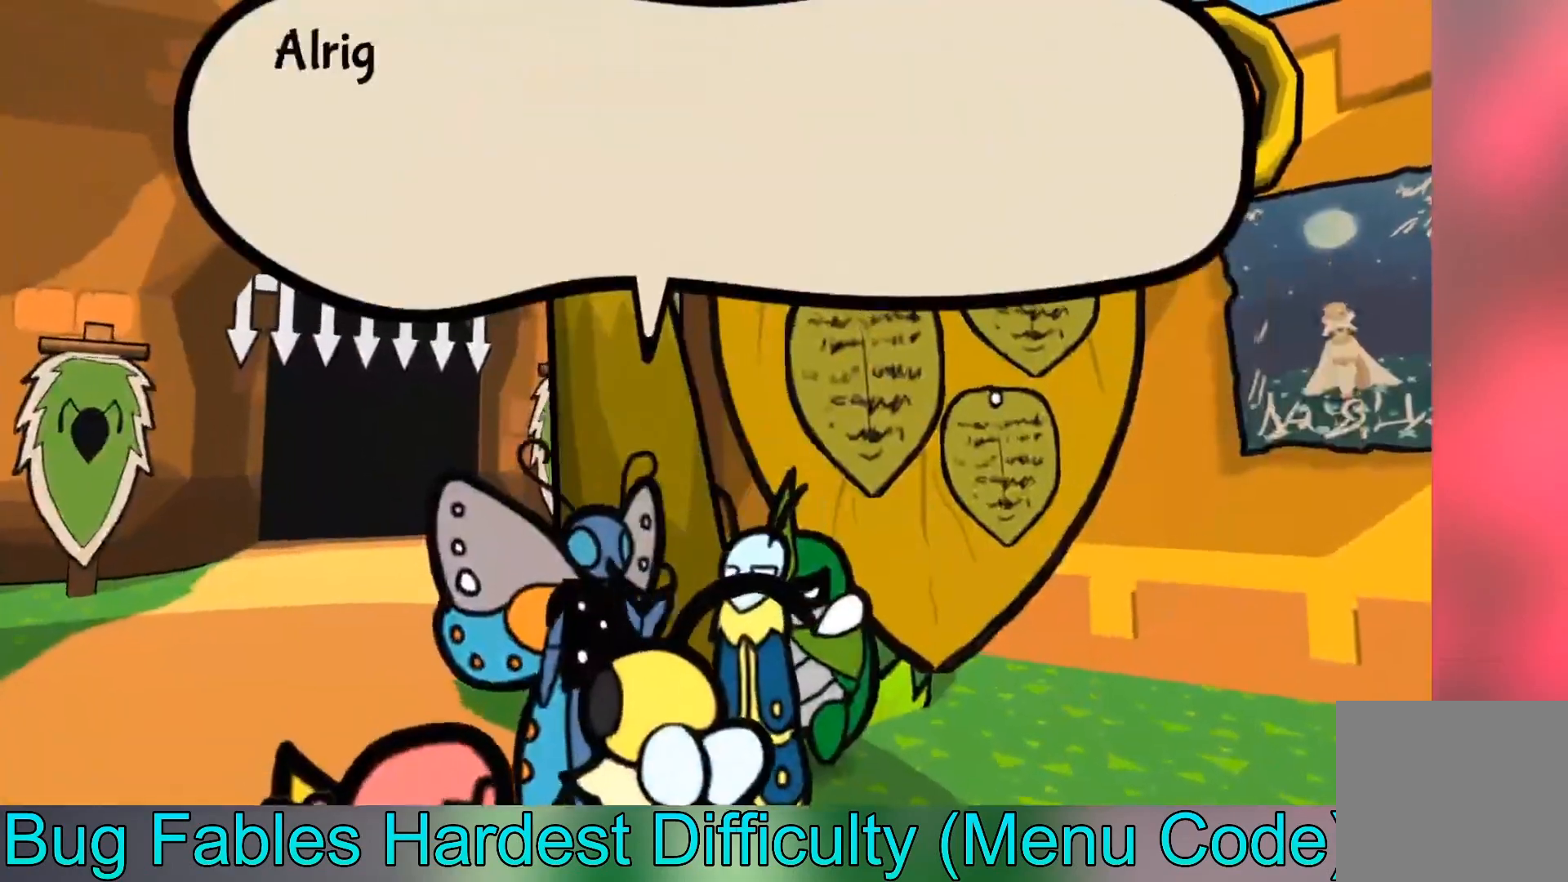
{"buttons": [], "left_stick": "down", "events": [[34, "A", "down"], [134, "A", "up"], [234, "A", "down"], [367, "A", "up"], [367, "left_stick", "down"]]}
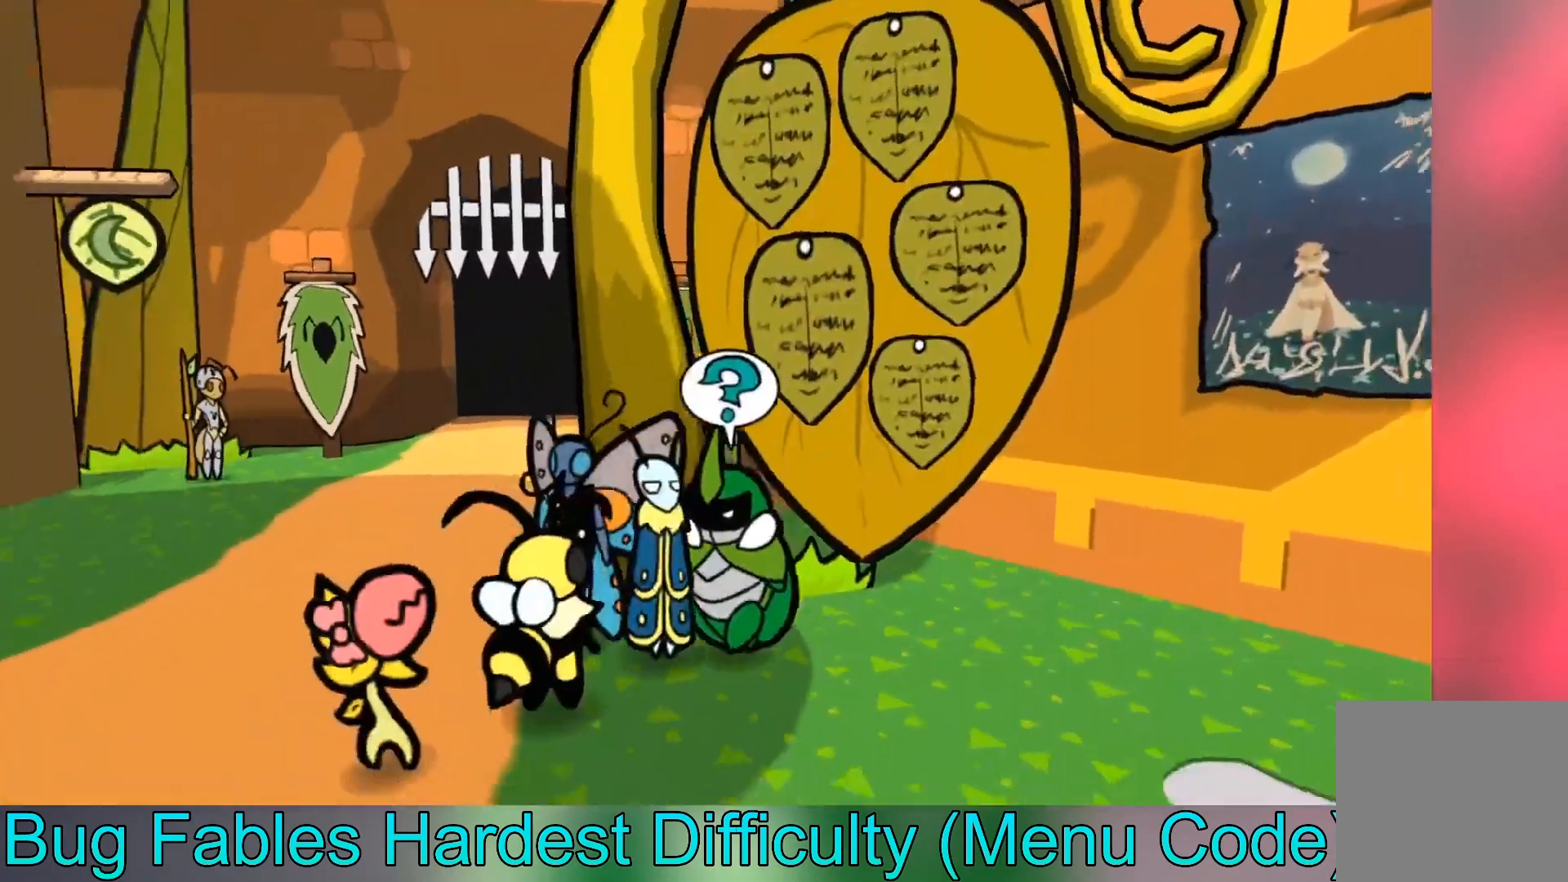
{"buttons": [], "left_stick": "down-left", "events": [[66, "left_stick", "down-left"]]}
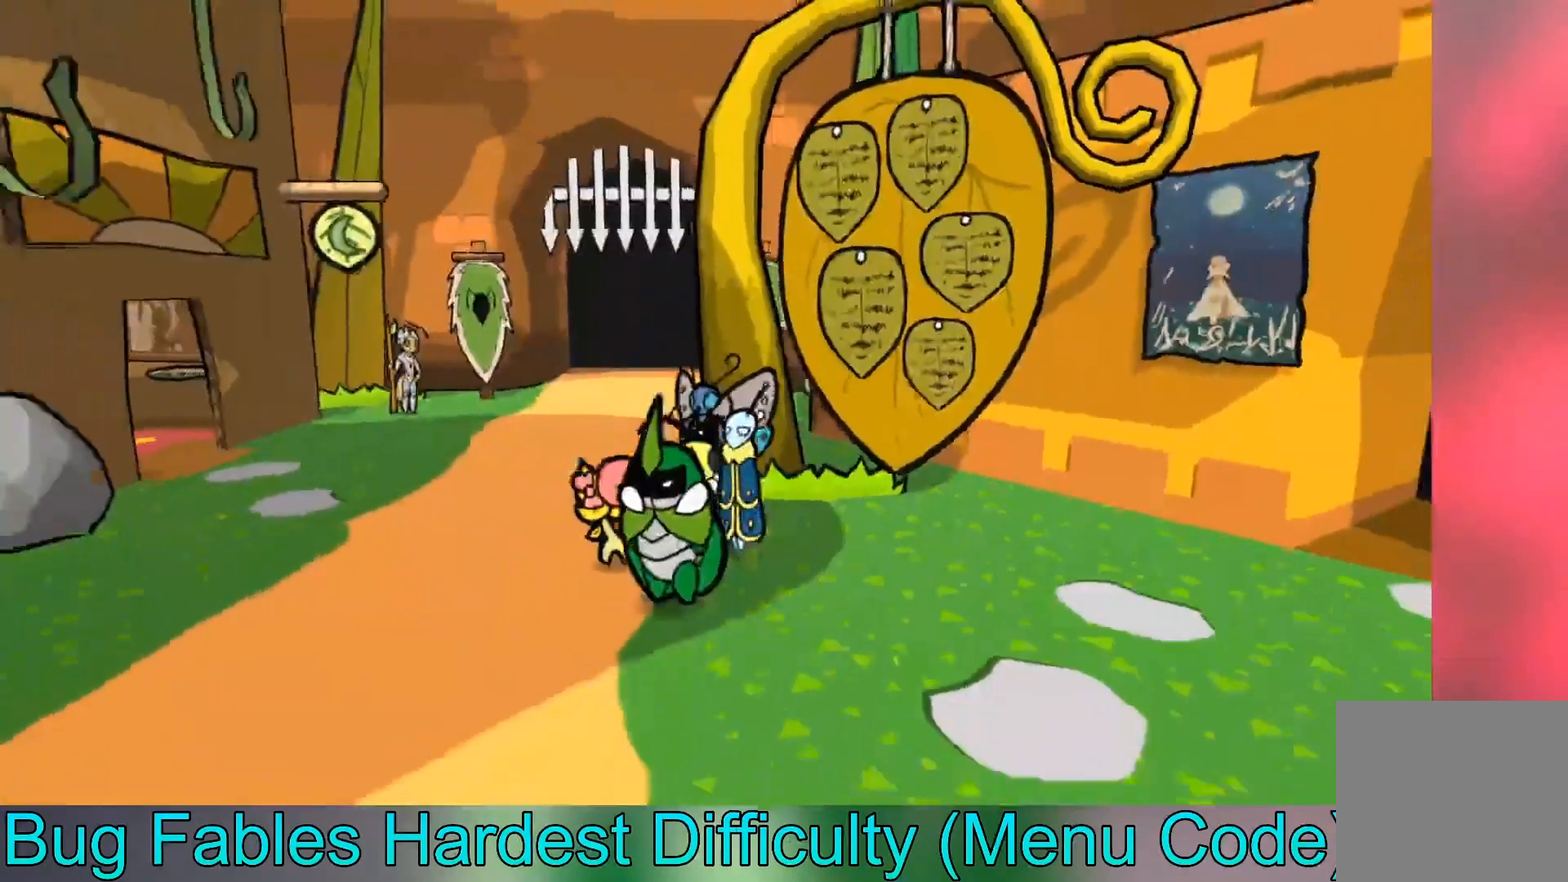
{"buttons": [], "left_stick": "down-left", "events": [[234, "B", "down"], [334, "B", "up"], [434, "B", "down"], [501, "B", "up"]]}
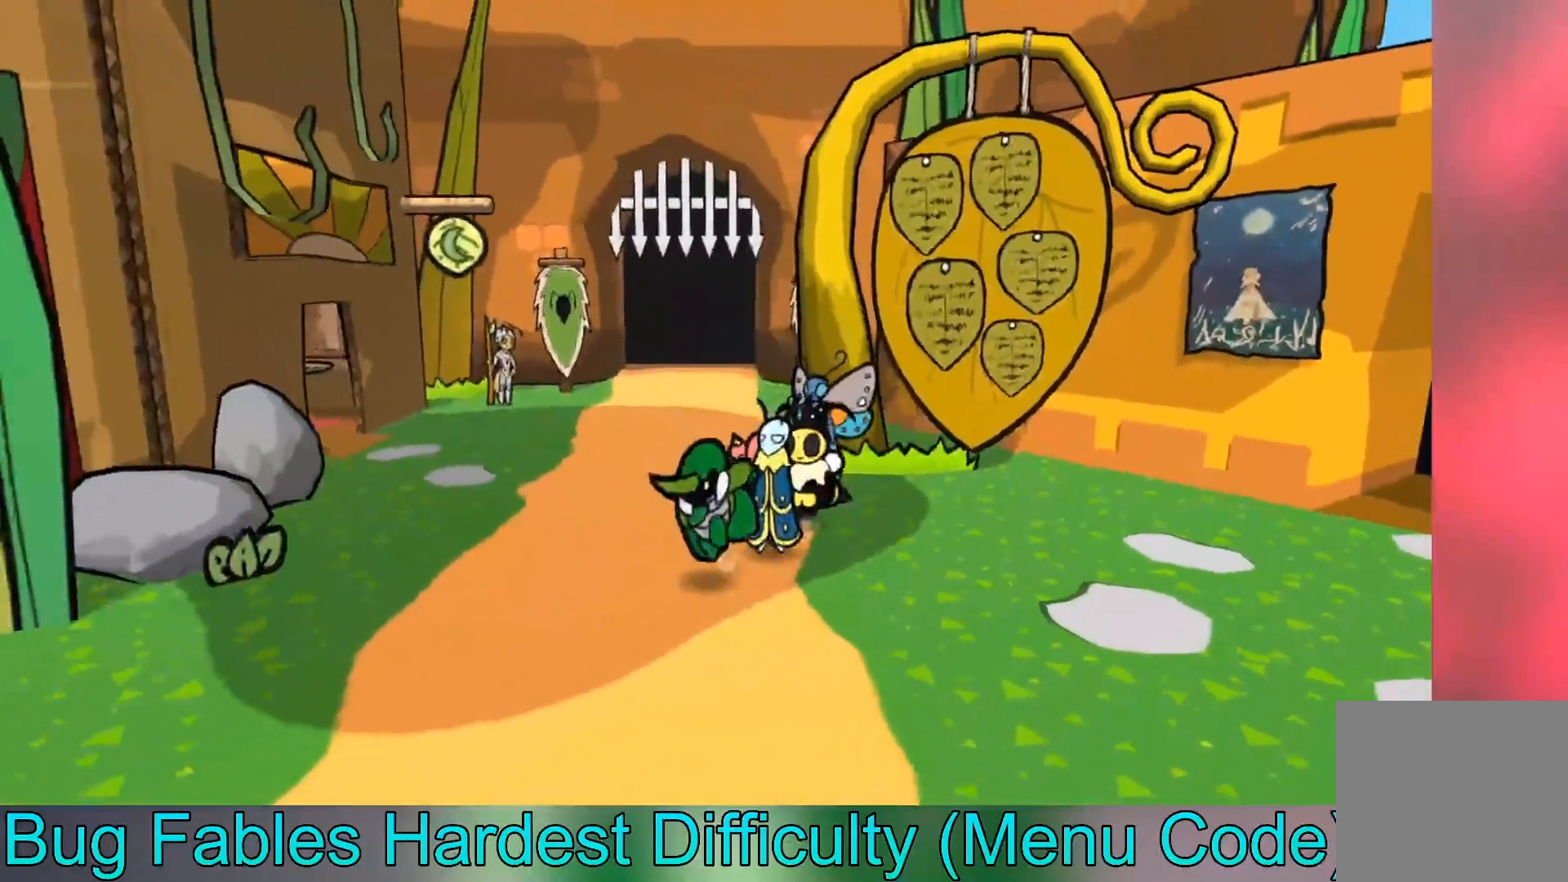
{"buttons": [], "left_stick": "down", "events": [[200, "left_stick", "down"]]}
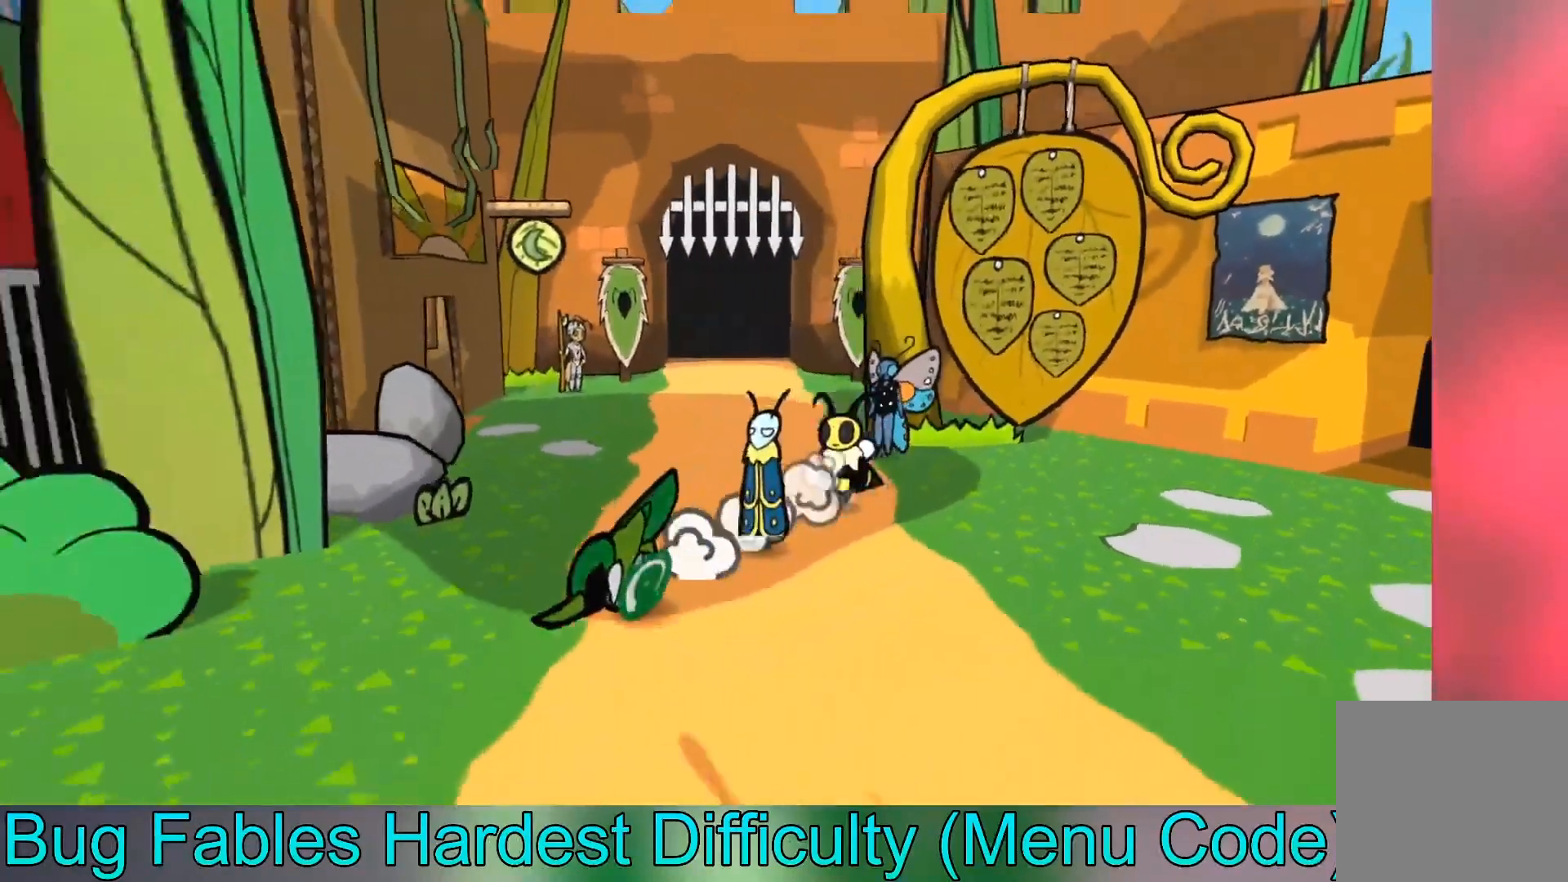
{"buttons": [], "left_stick": "down-left", "events": [[300, "left_stick", "down-left"]]}
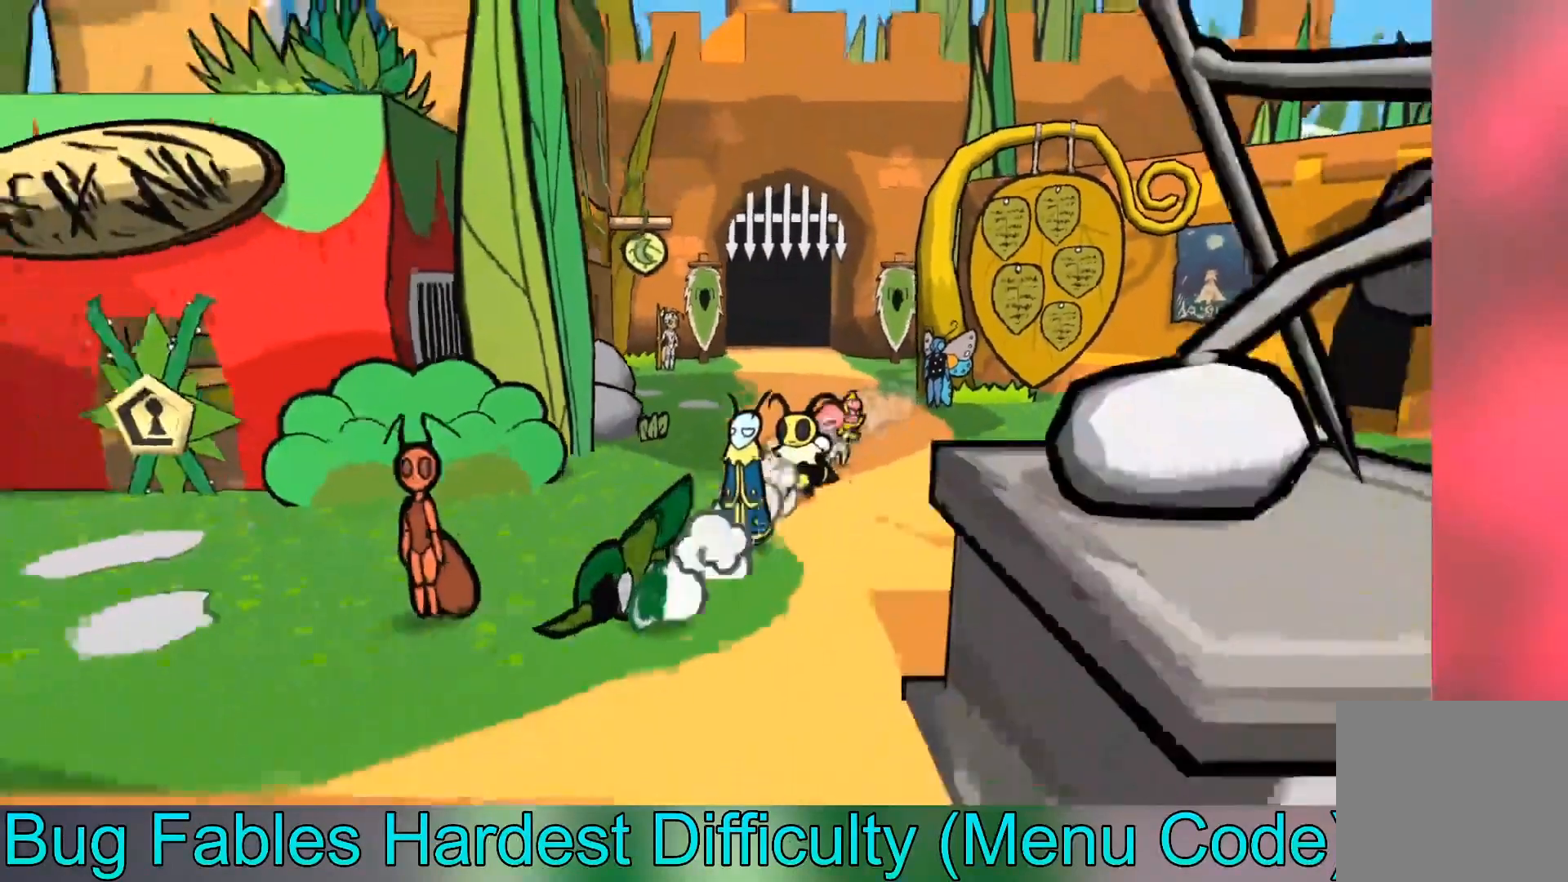
{"buttons": [], "left_stick": "up-left", "events": [[100, "left_stick", "left"], [300, "left_stick", "up-left"]]}
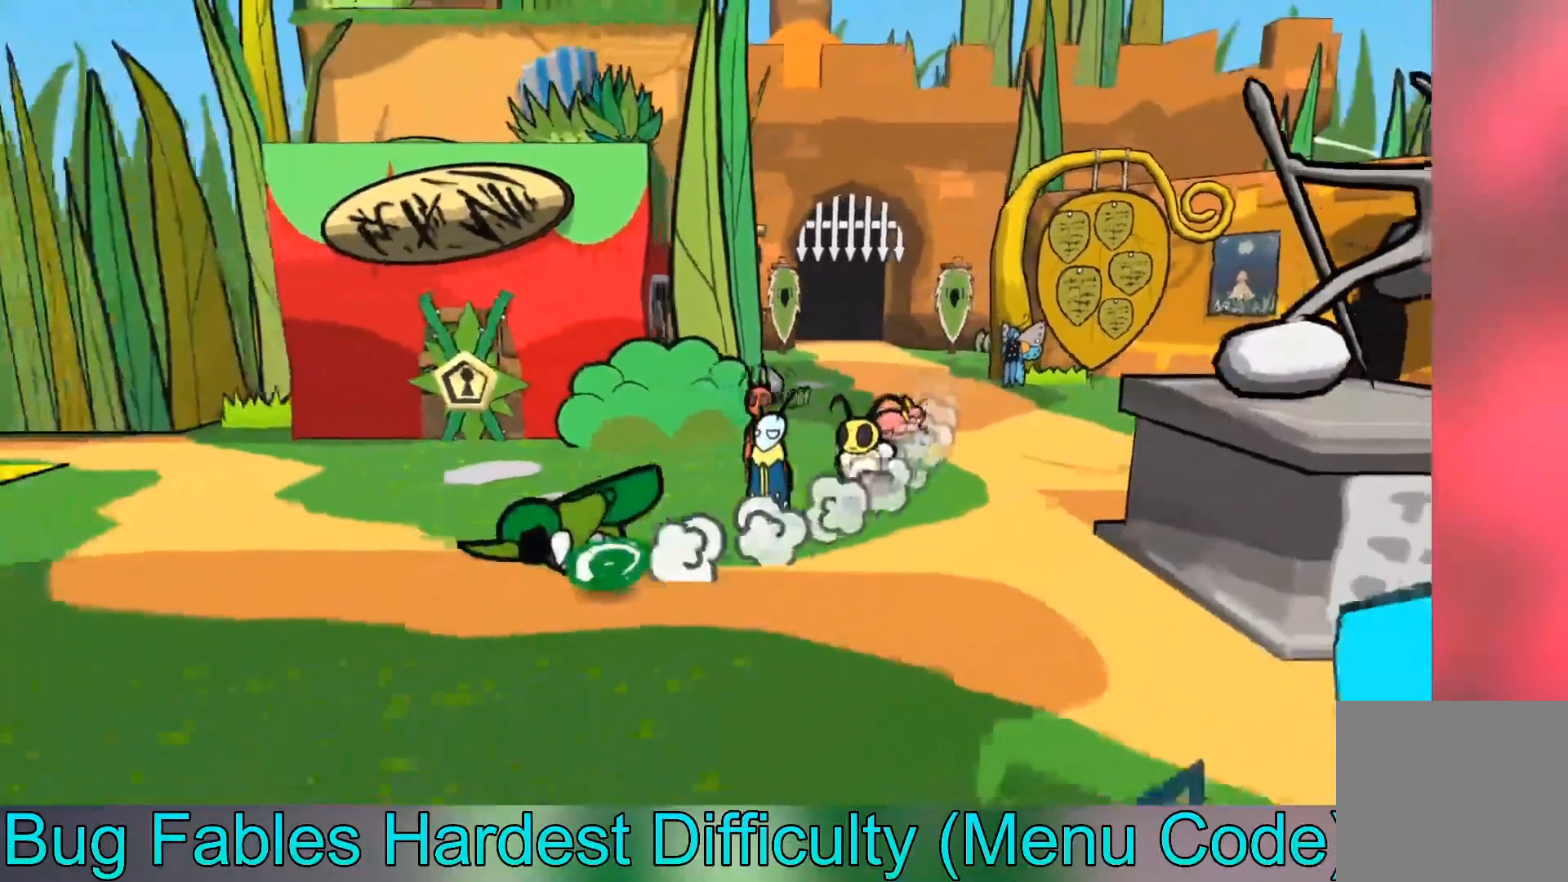
{"buttons": [], "left_stick": "up-left", "events": []}
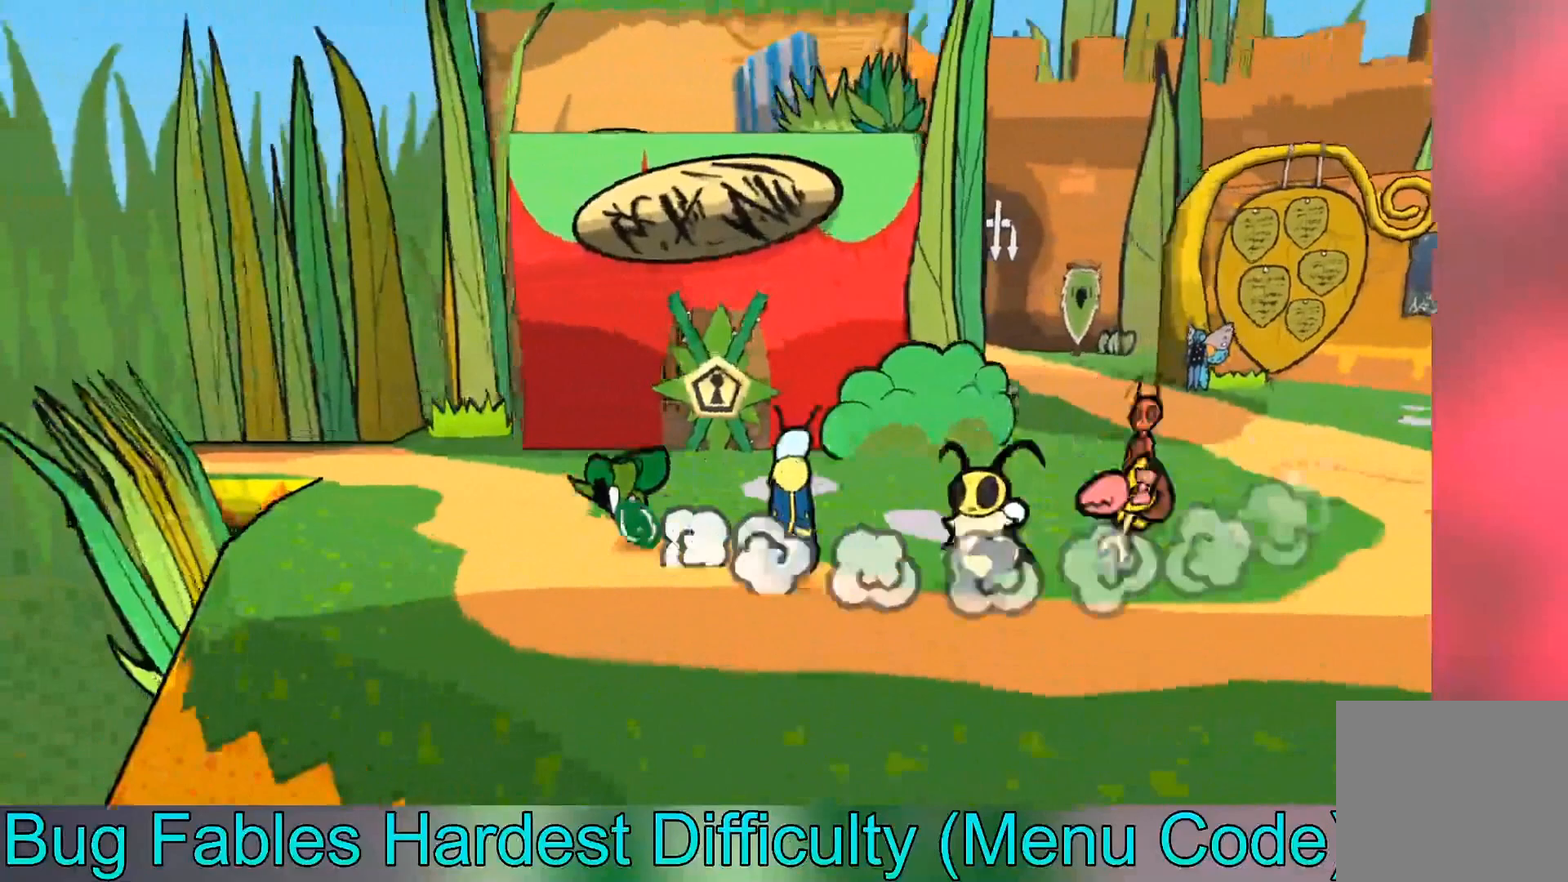
{"buttons": [], "left_stick": "up-left", "events": []}
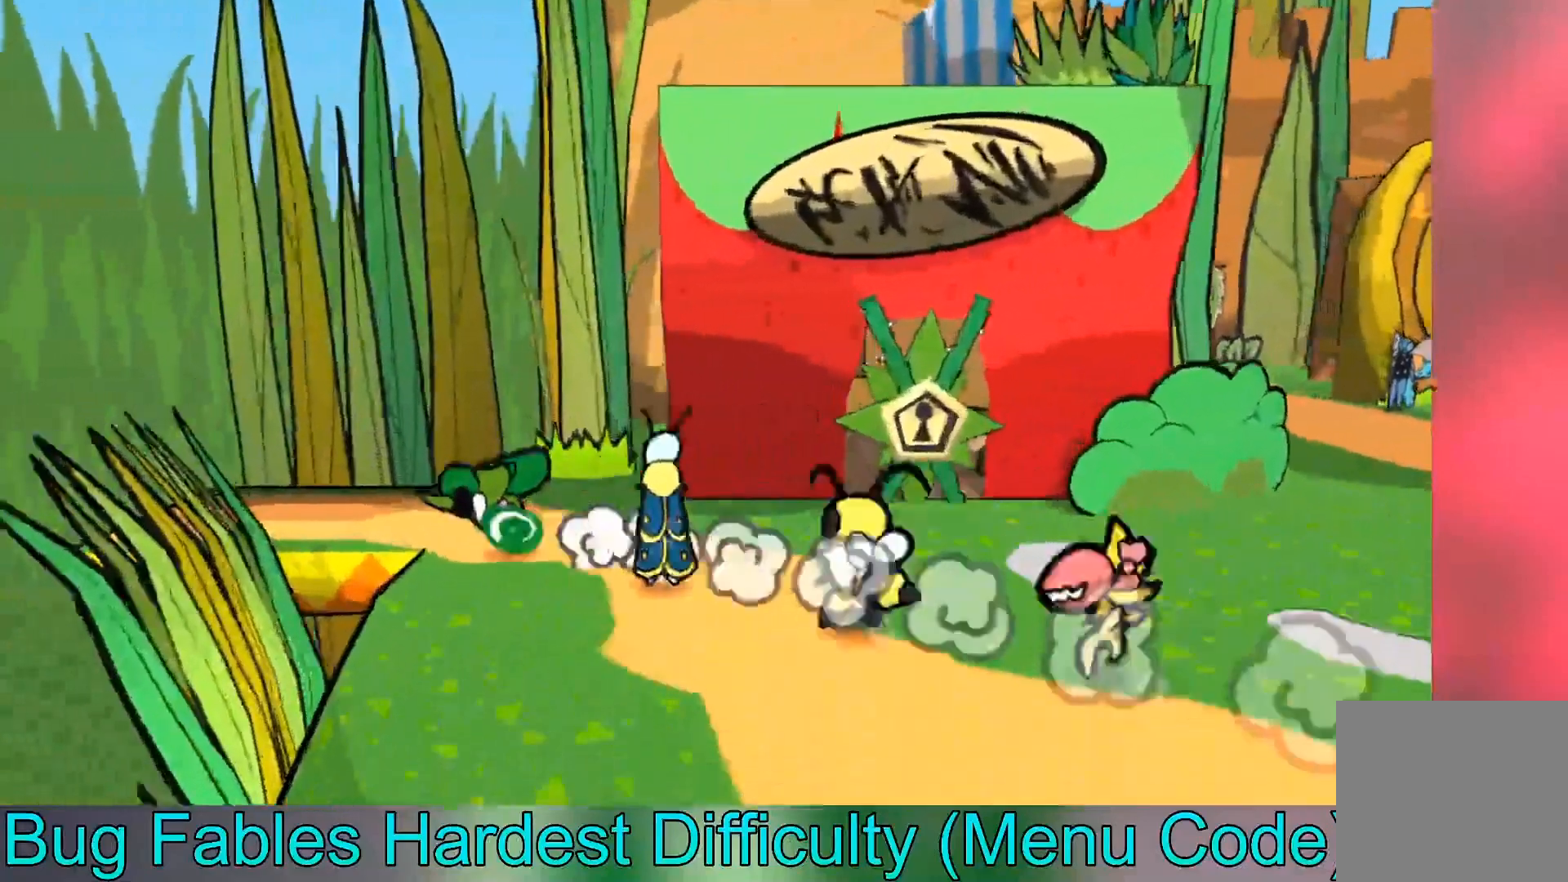
{"buttons": [], "left_stick": "center", "events": [[434, "left_stick", "center"]]}